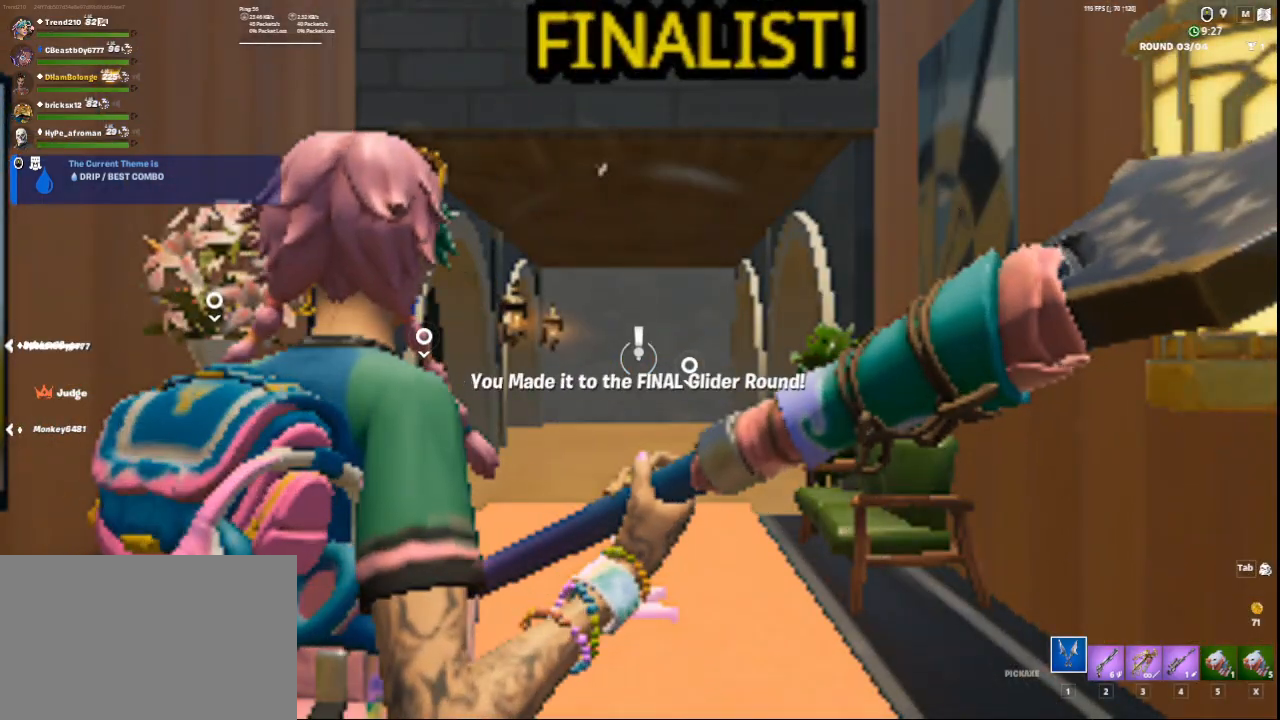
Gameplay with keyboard and mouse; each line is a JSON object with the keys and mouse buttons held at the frame after it. "events" lists presses ("down") and releases ("up") of "1", "2", "3", "4", "5", "a", "alt", "c", "ctrl", "d", "e", "f", "q", "r", "s", "shift", "space", "tab", "v", "w", "x", "z", "mouse_left", "mouse_middle", "mouse_right", "mouse_wheel_up" and "mouse_wheel_down" between this image and that frame as [ms after this image, input, new state], when the widget could be followed in between. "mouse_left", "mouse_middle", "mouse_right", "mouse_wheel_up", "mouse_wheel_down" = the "left", "middle", "right", "wheel_up", "wheel_down" buttons of the "mouse" list. No other keys are recorded. Not read: mouse_move.
{"keys": ["3", "w"], "mouse": [], "events": [[83, "w", "down"], [459, "3", "down"]]}
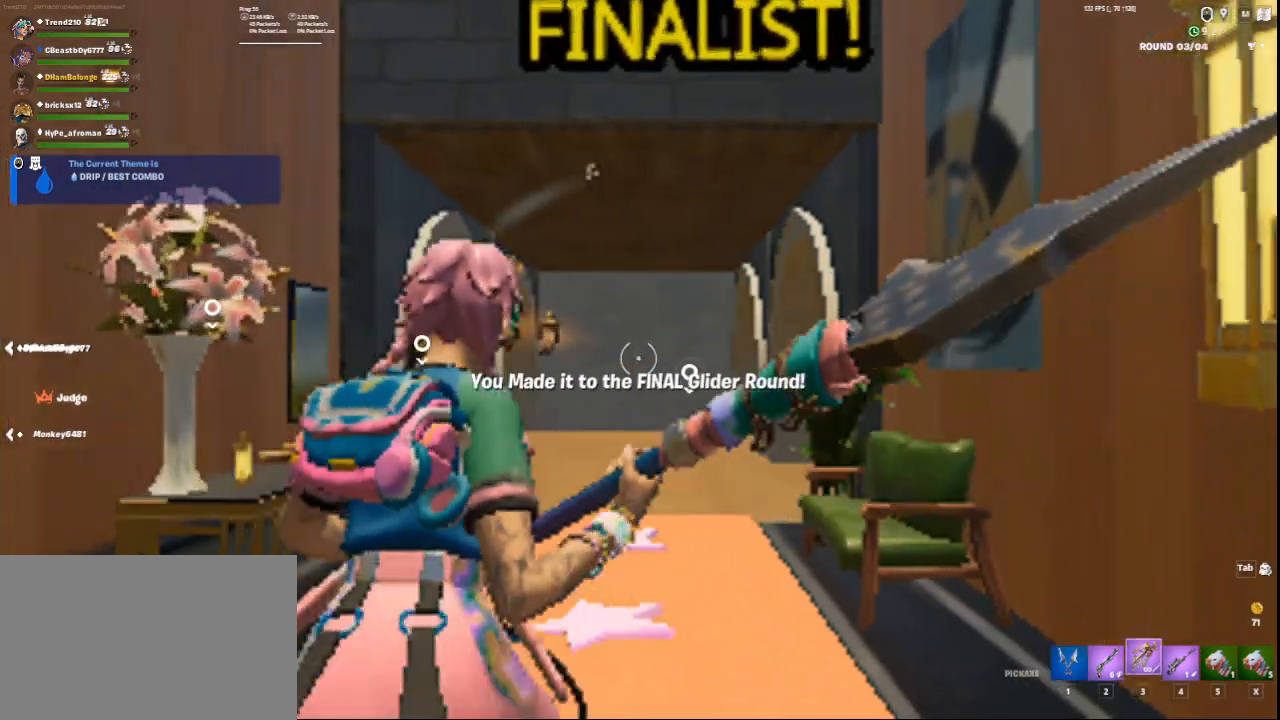
{"keys": ["1", "2", "w"], "mouse": [], "events": [[167, "3", "up"], [251, "2", "down"], [334, "2", "up"], [459, "1", "down"], [459, "2", "down"]]}
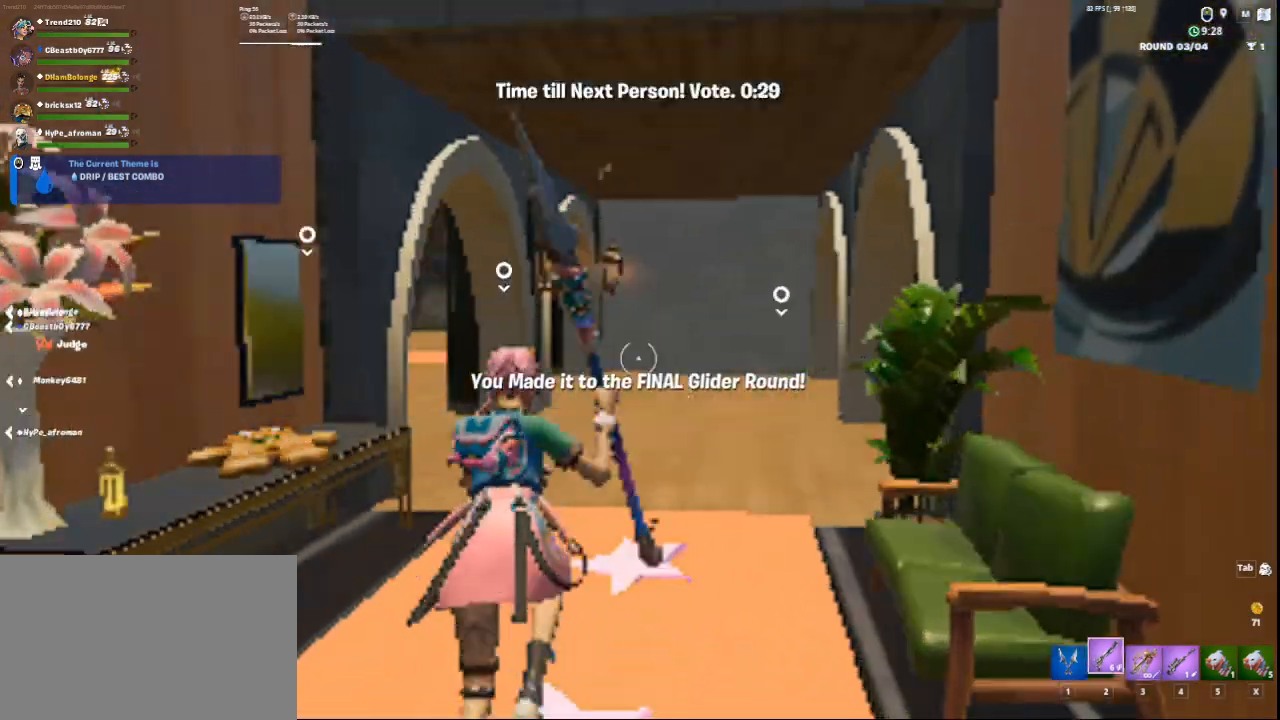
{"keys": ["w"], "mouse": [], "events": [[41, "2", "up"], [125, "1", "up"]]}
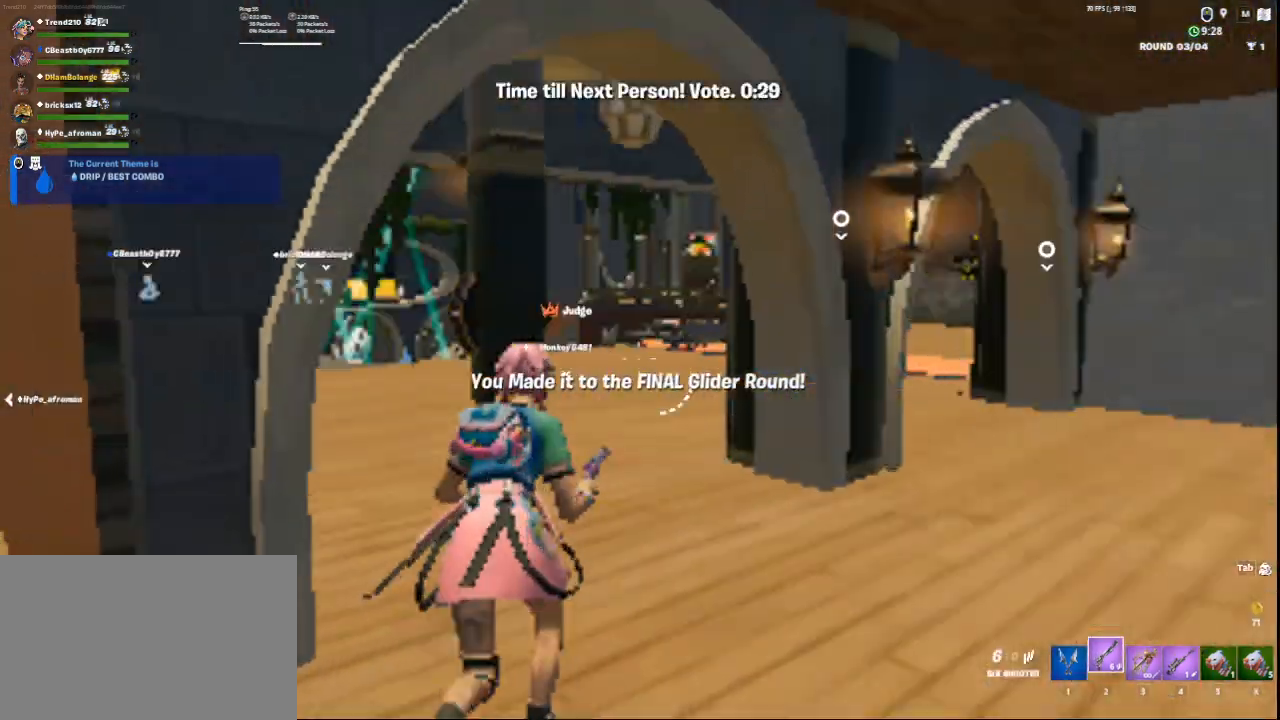
{"keys": ["w"], "mouse": [], "events": [[125, "1", "down"], [292, "1", "up"]]}
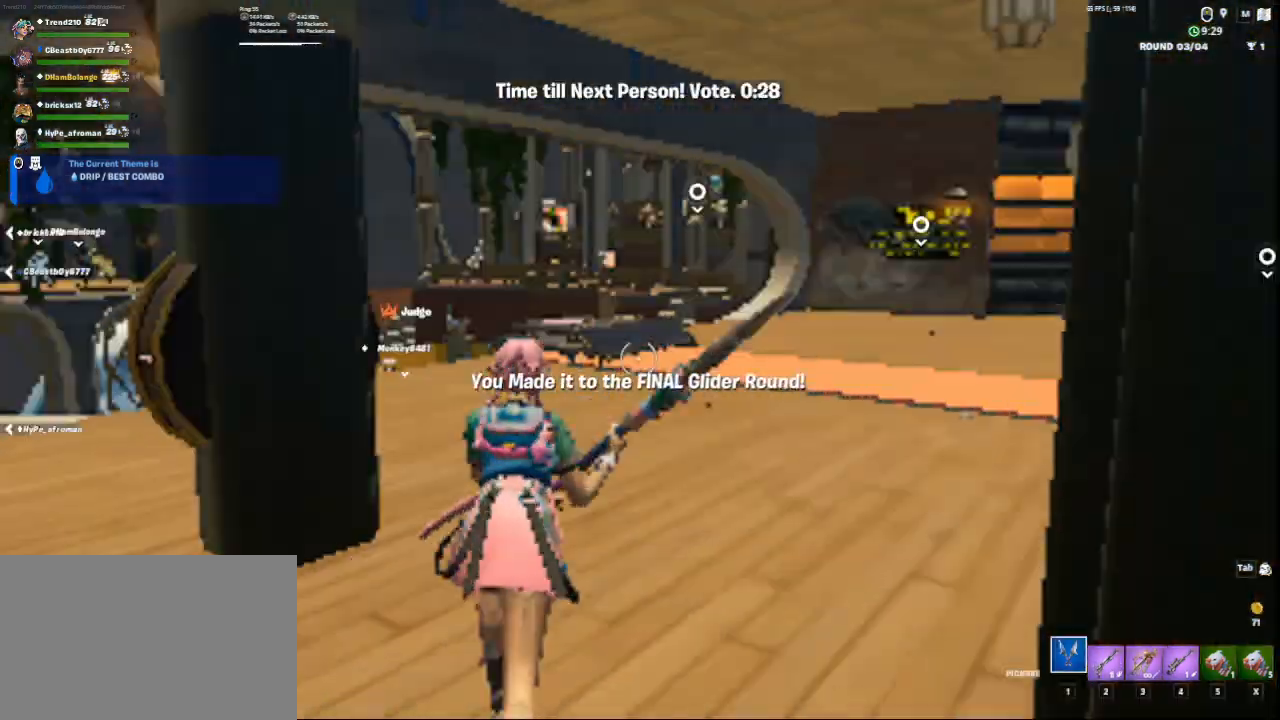
{"keys": ["w"], "mouse": [], "events": [[208, "c", "down"], [375, "c", "up"]]}
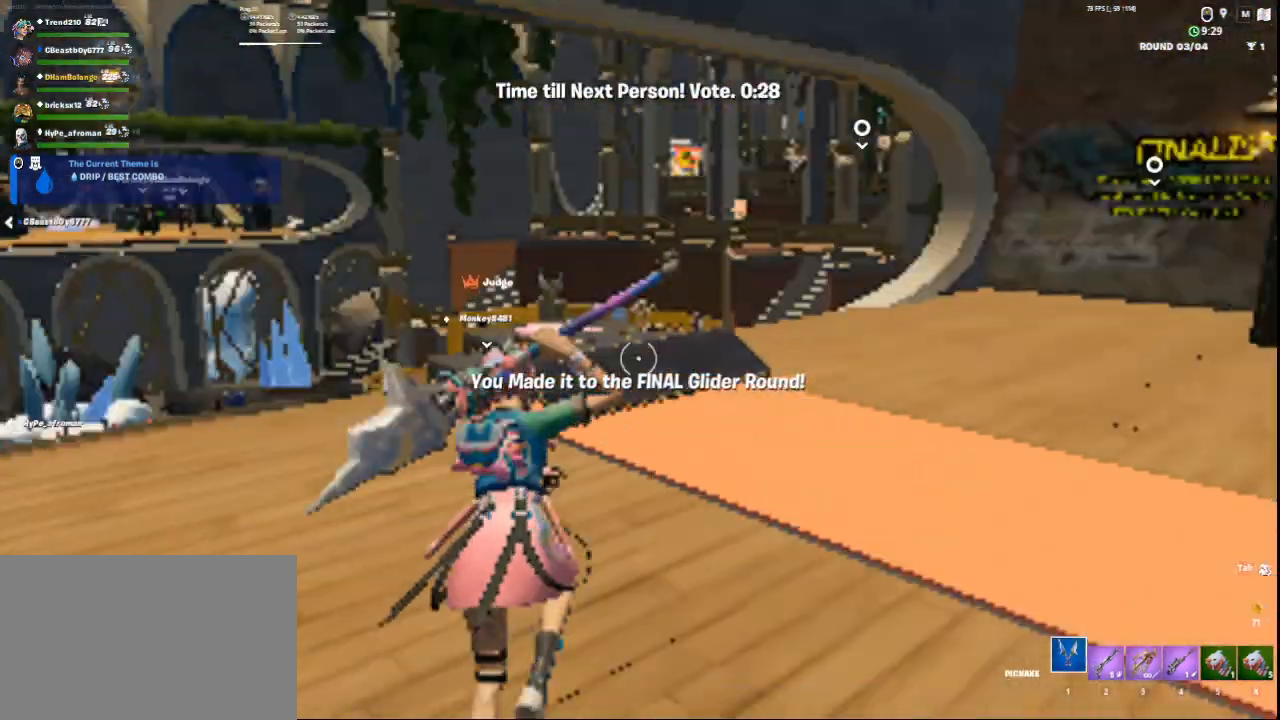
{"keys": ["w"], "mouse": [], "events": []}
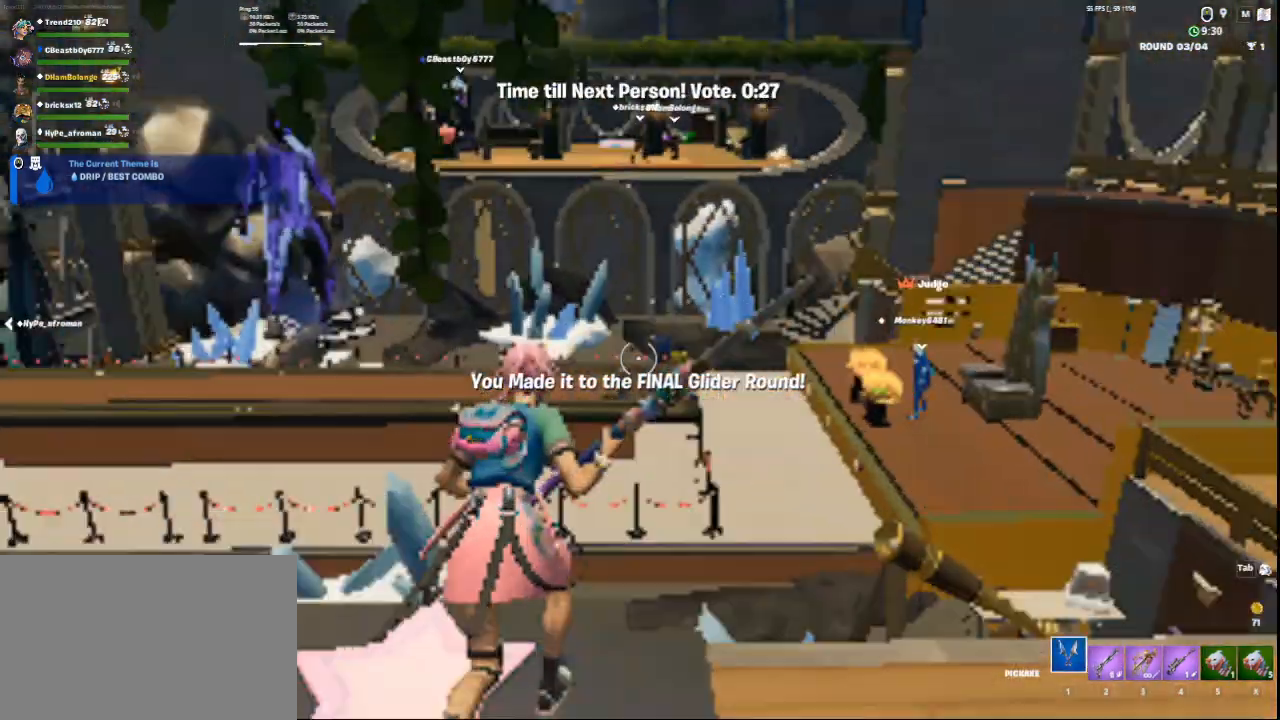
{"keys": ["a"], "mouse": [], "events": [[41, "w", "up"], [167, "a", "down"]]}
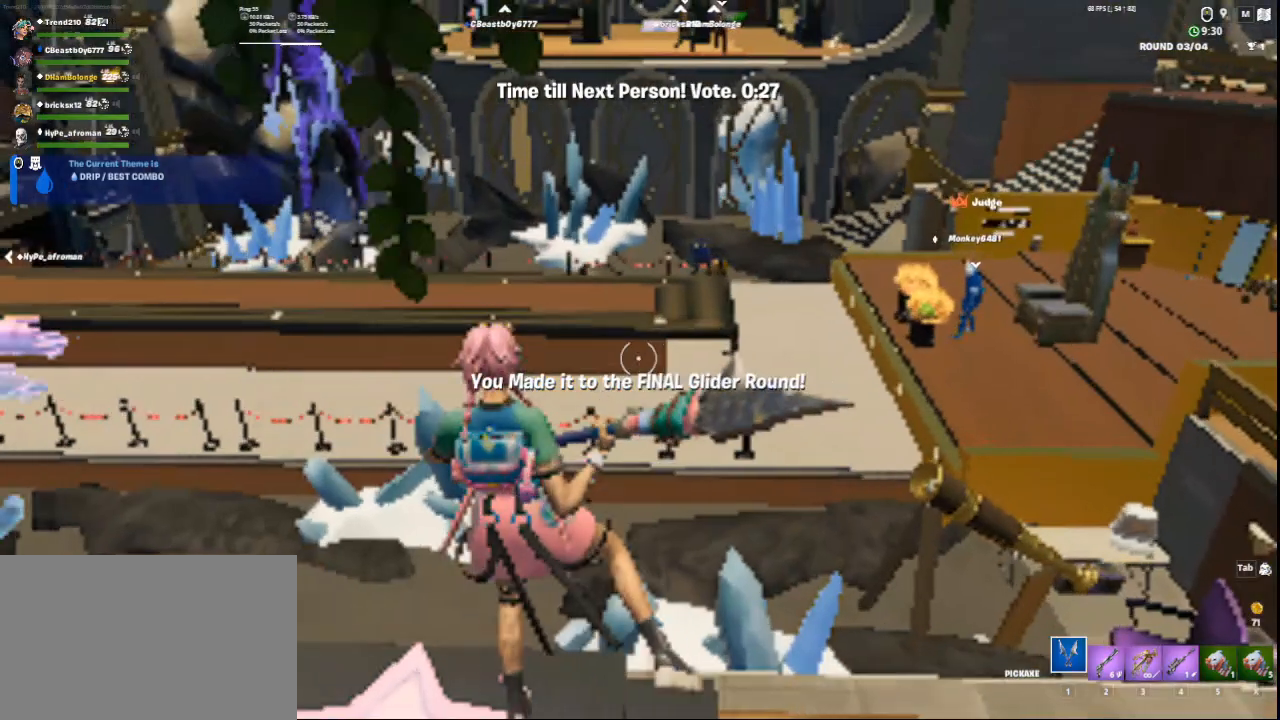
{"keys": ["s"], "mouse": [], "events": [[209, "a", "up"], [459, "s", "down"]]}
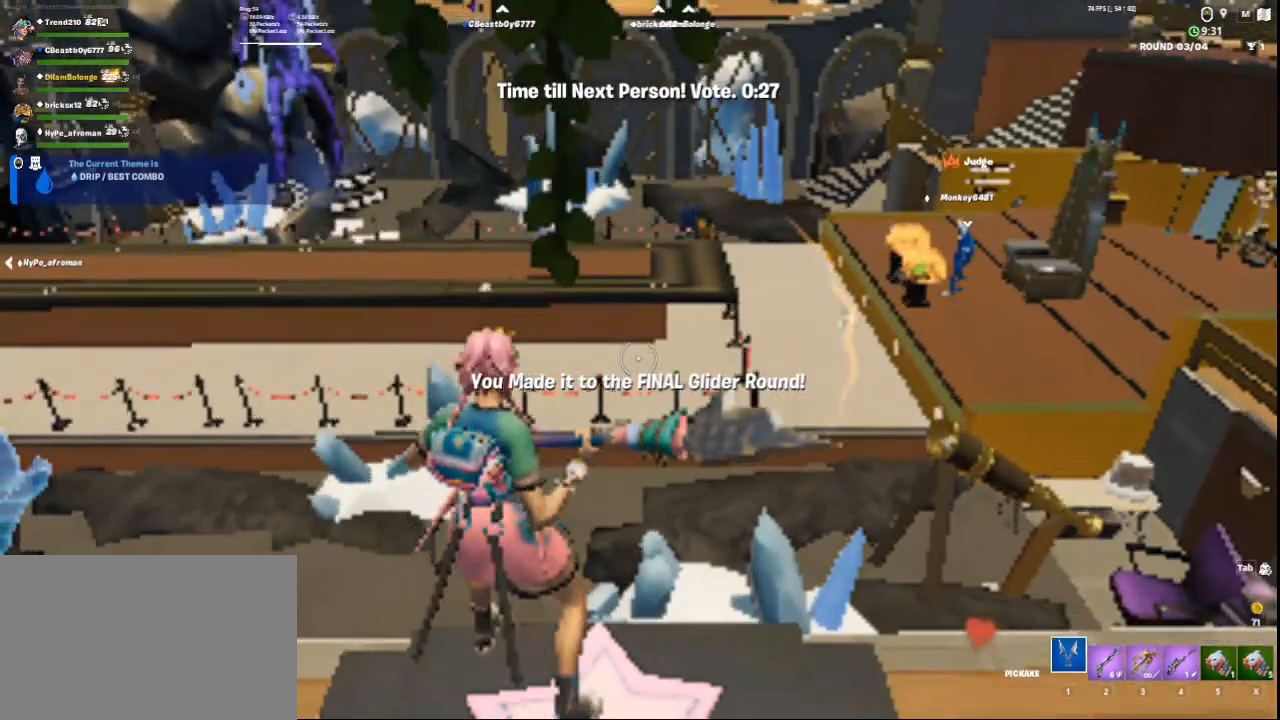
{"keys": [], "mouse": [], "events": [[167, "s", "up"]]}
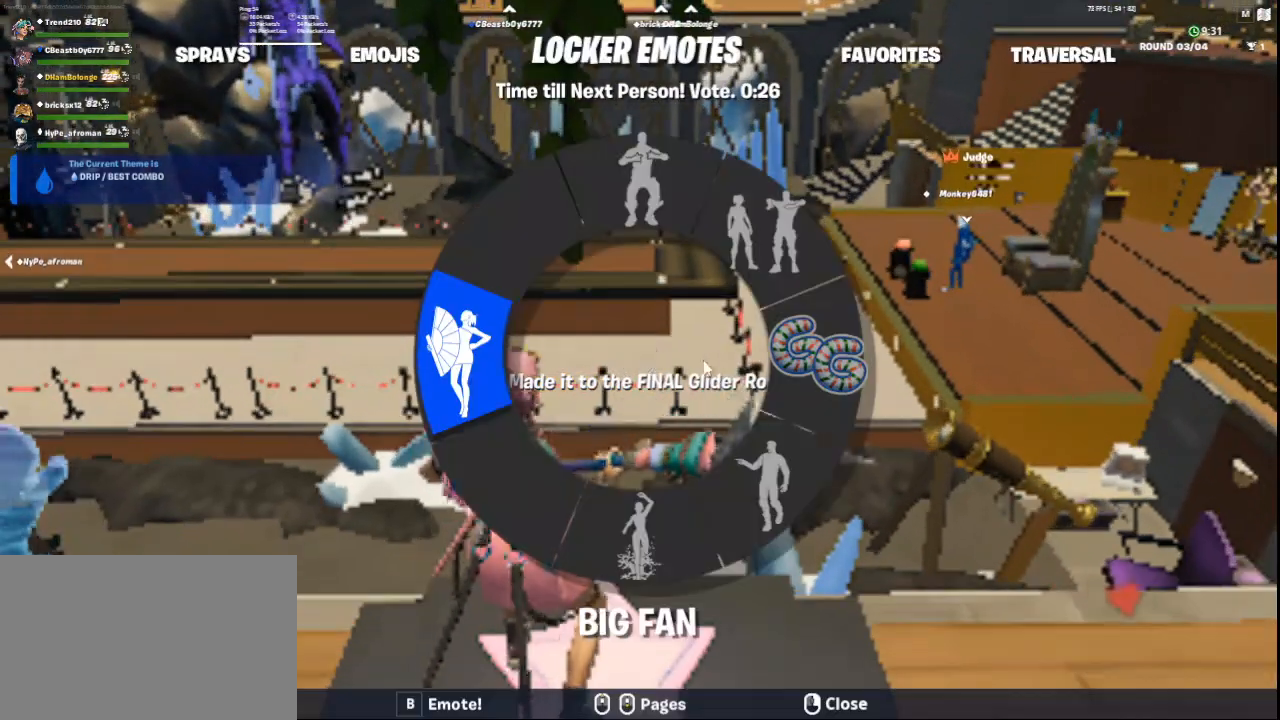
{"keys": [], "mouse": [], "events": []}
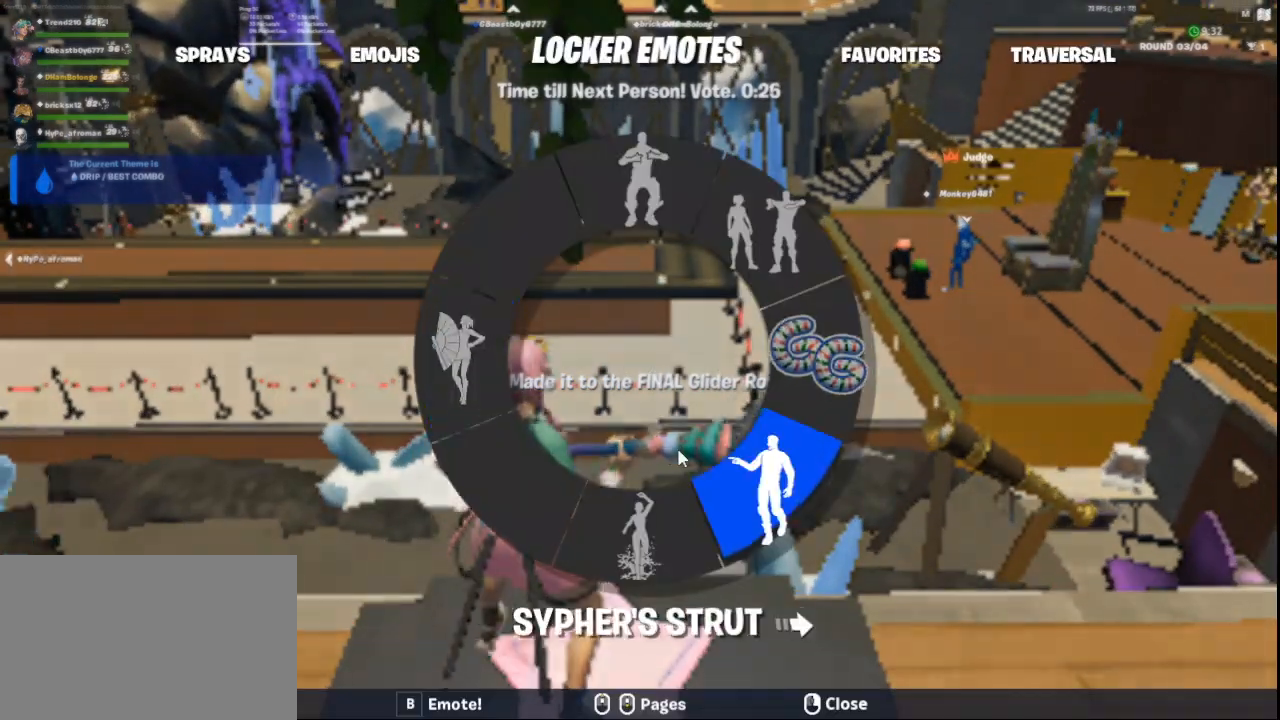
{"keys": [], "mouse": [], "events": [[375, "mouse_wheel_down", "down"], [417, "mouse_wheel_down", "up"]]}
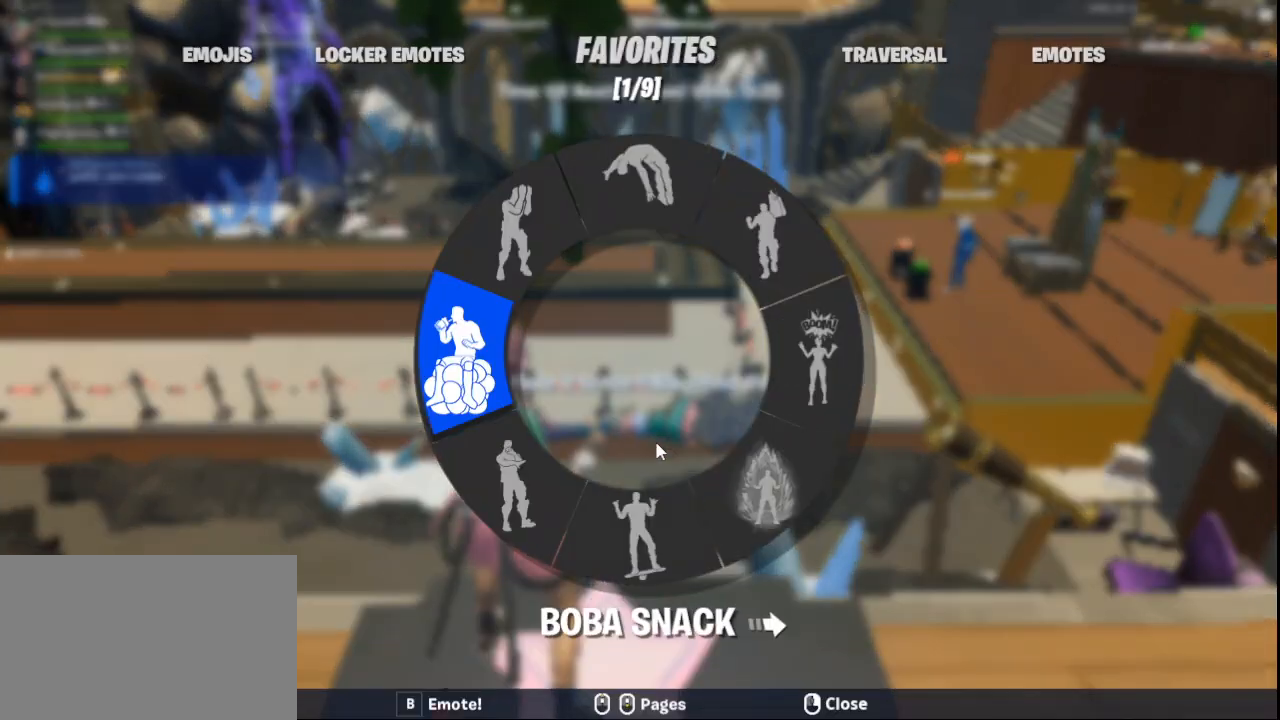
{"keys": [], "mouse": [], "events": []}
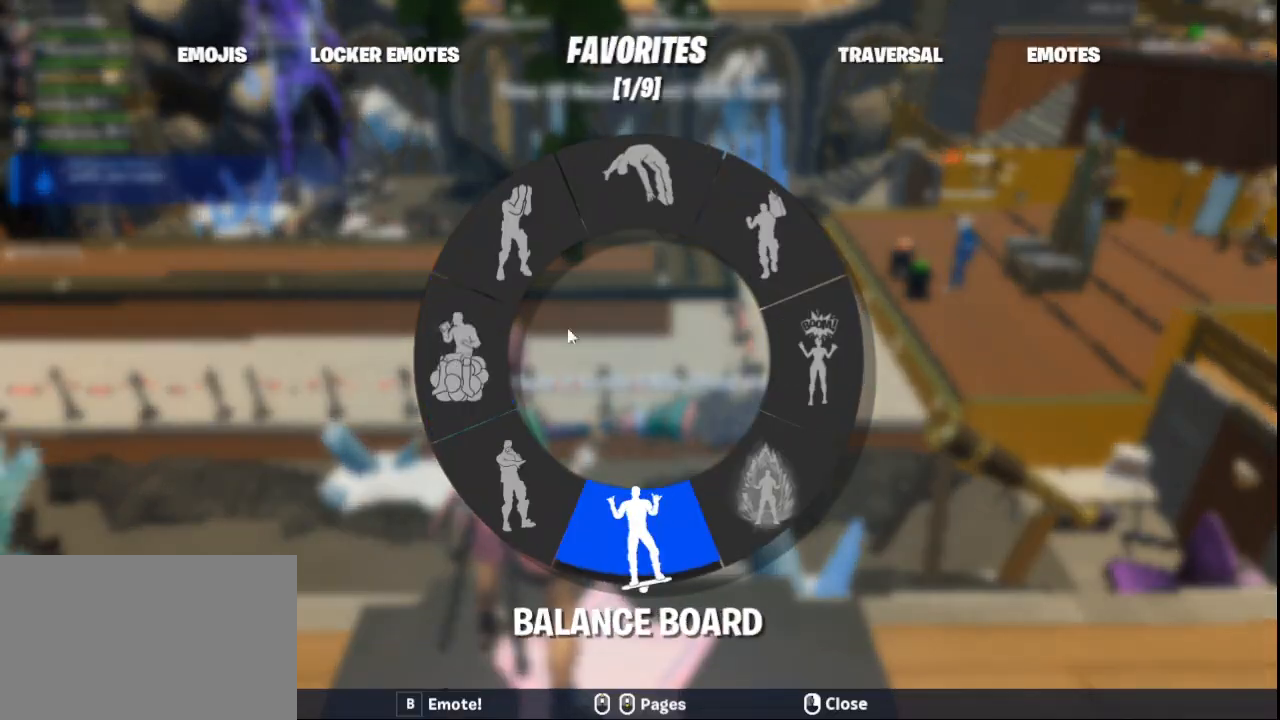
{"keys": [], "mouse": [], "events": []}
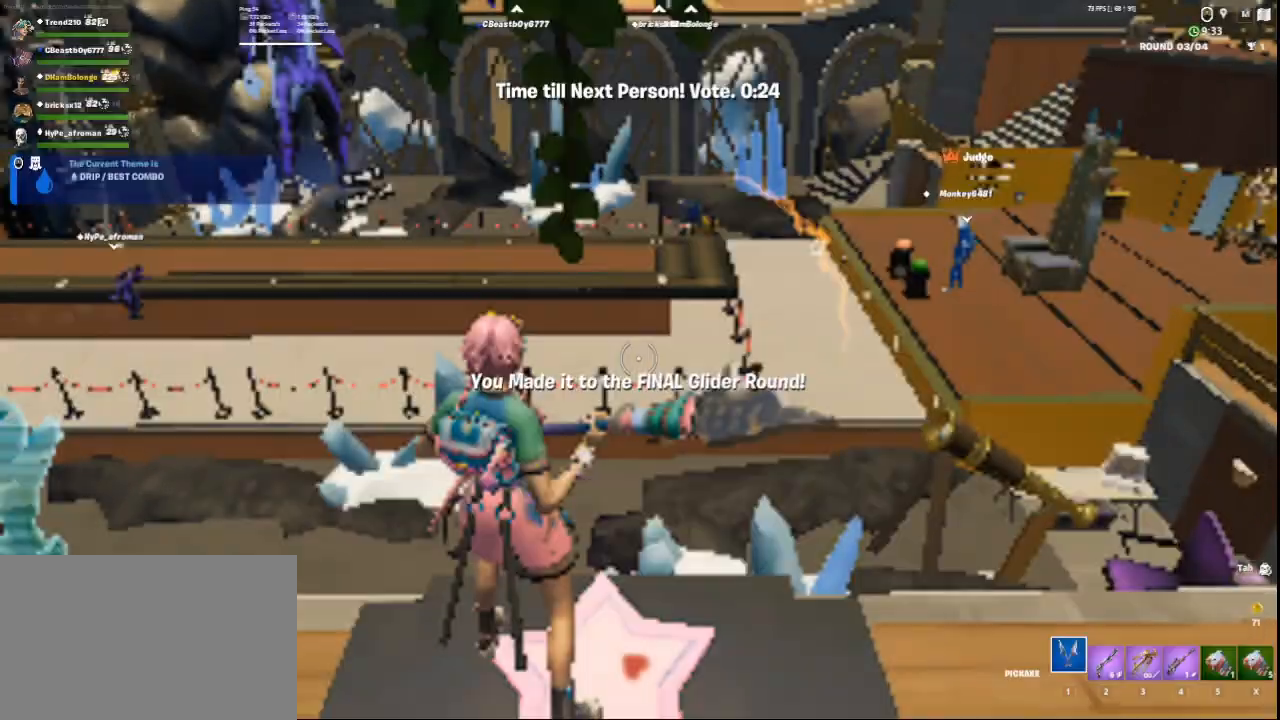
{"keys": ["d"], "mouse": [], "events": [[250, "w", "down"], [459, "d", "down"], [459, "w", "up"]]}
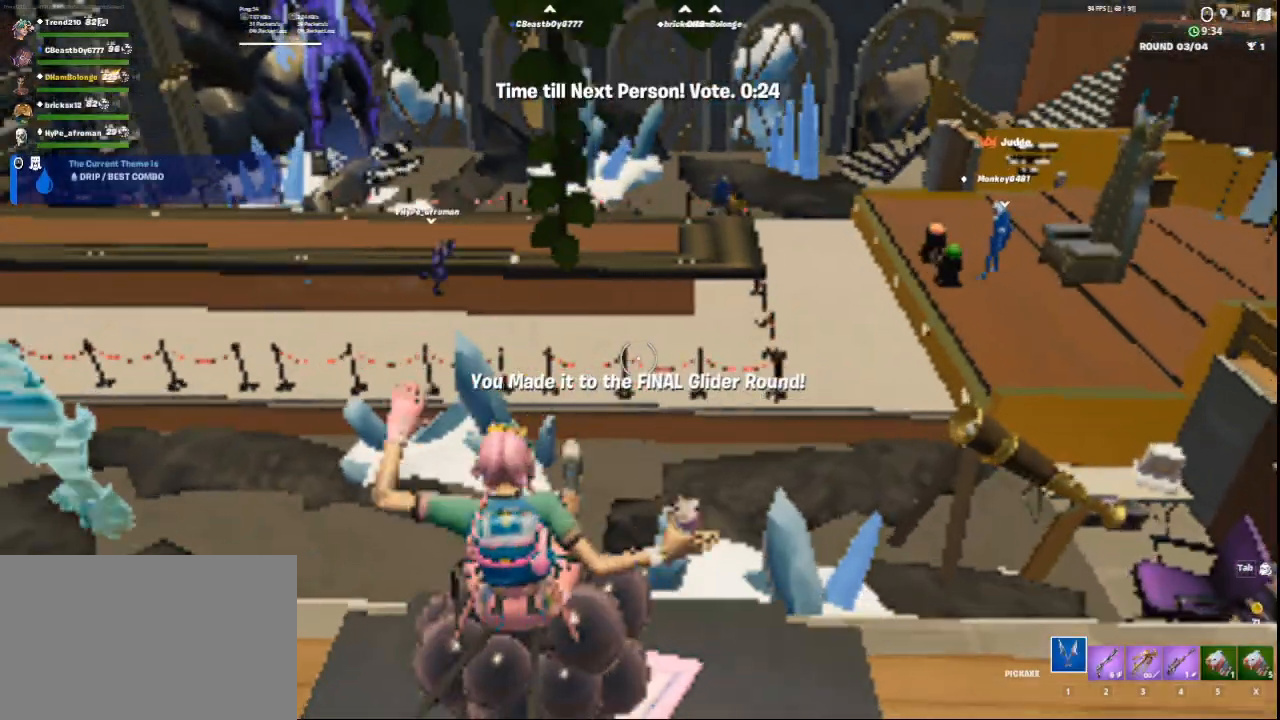
{"keys": [], "mouse": [], "events": [[41, "d", "up"]]}
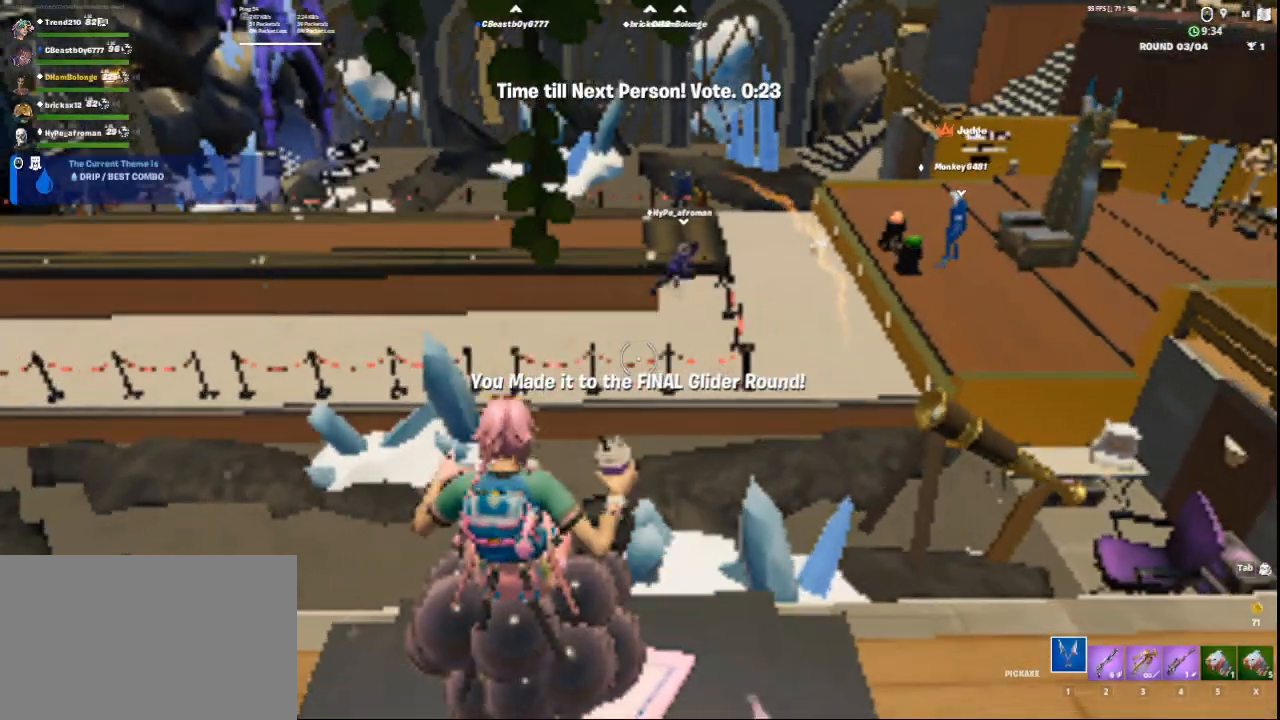
{"keys": [], "mouse": [], "events": []}